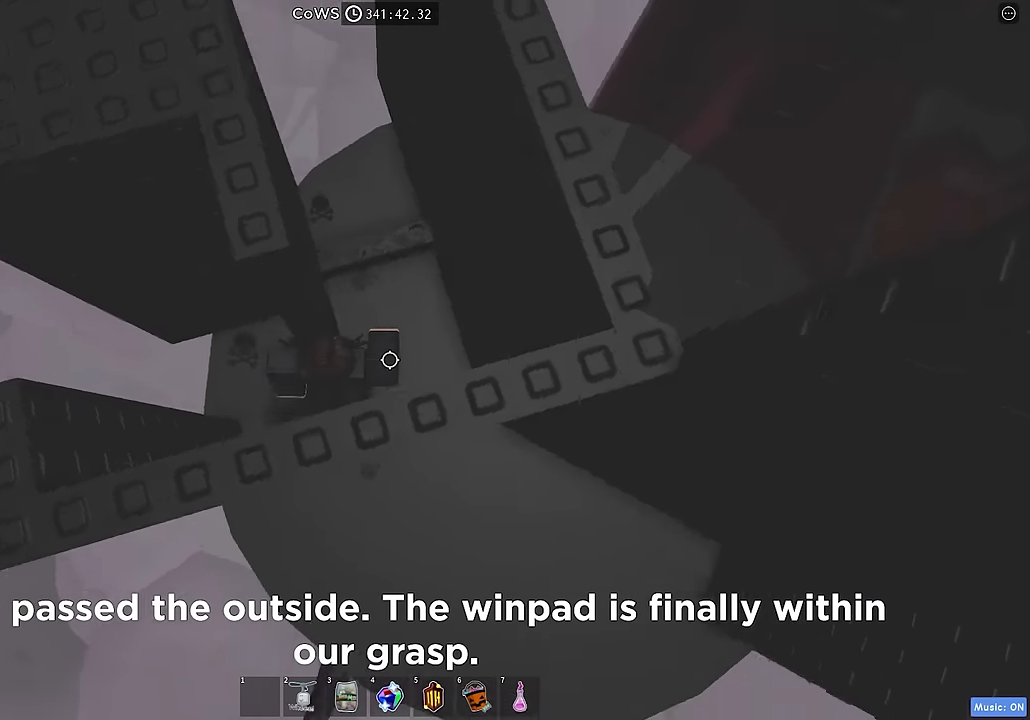
Gameplay with keyboard; each line is a JSON object with the keys held at the frame after it. "events" lists presses ("down") and releases ("up") of "a", "ctrl", "d", "e", "q", "s", "shift", "space" and "w" between this image and that frame as [ms after this image, input, new state], when the widget could be followed in between. No other keys are recorded. Mouse input is not recorded.
{"keys": ["a"], "events": [[83, "space", "up"], [150, "d", "up"], [200, "a", "down"], [317, "w", "up"]]}
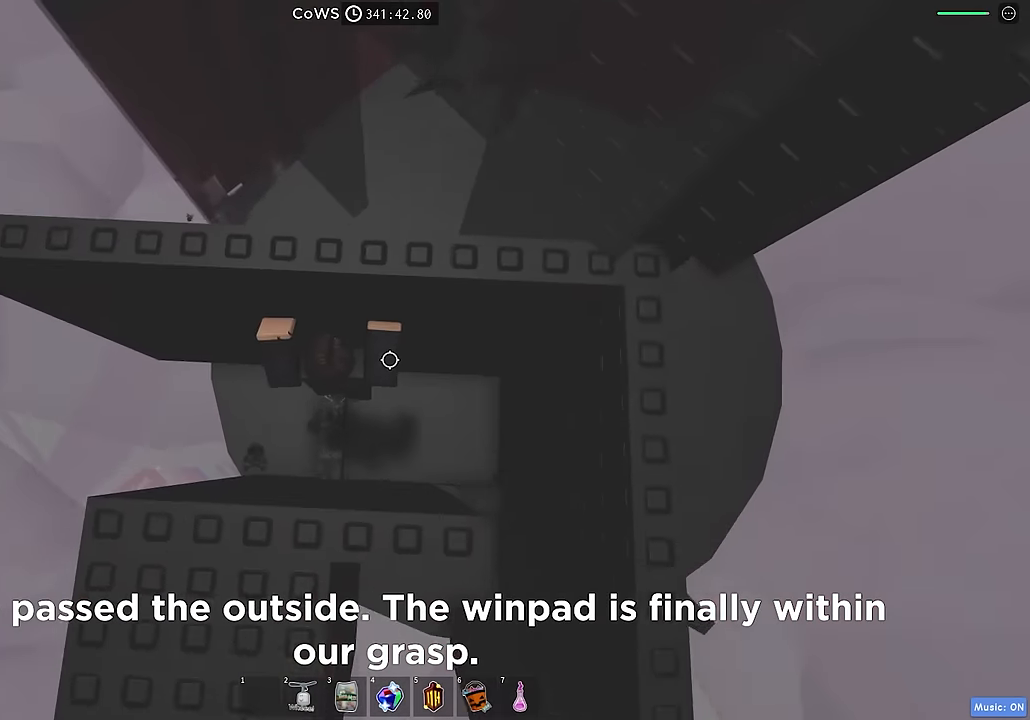
{"keys": [], "events": [[17, "space", "down"], [150, "space", "up"], [200, "a", "up"]]}
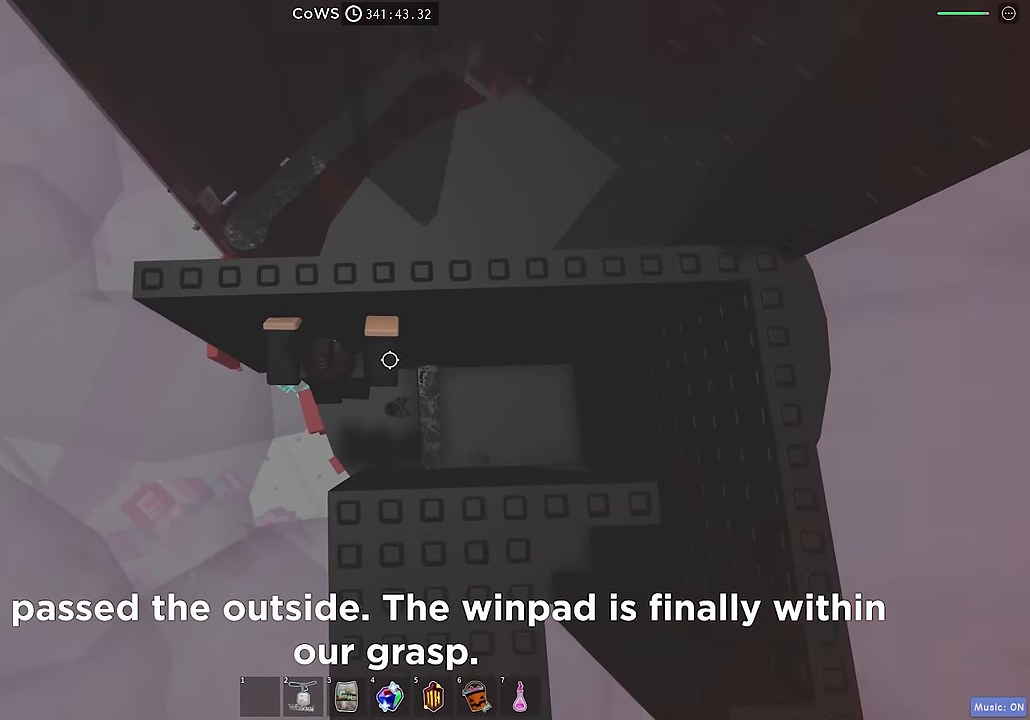
{"keys": ["a"], "events": [[67, "a", "down"], [300, "space", "down"], [367, "space", "up"]]}
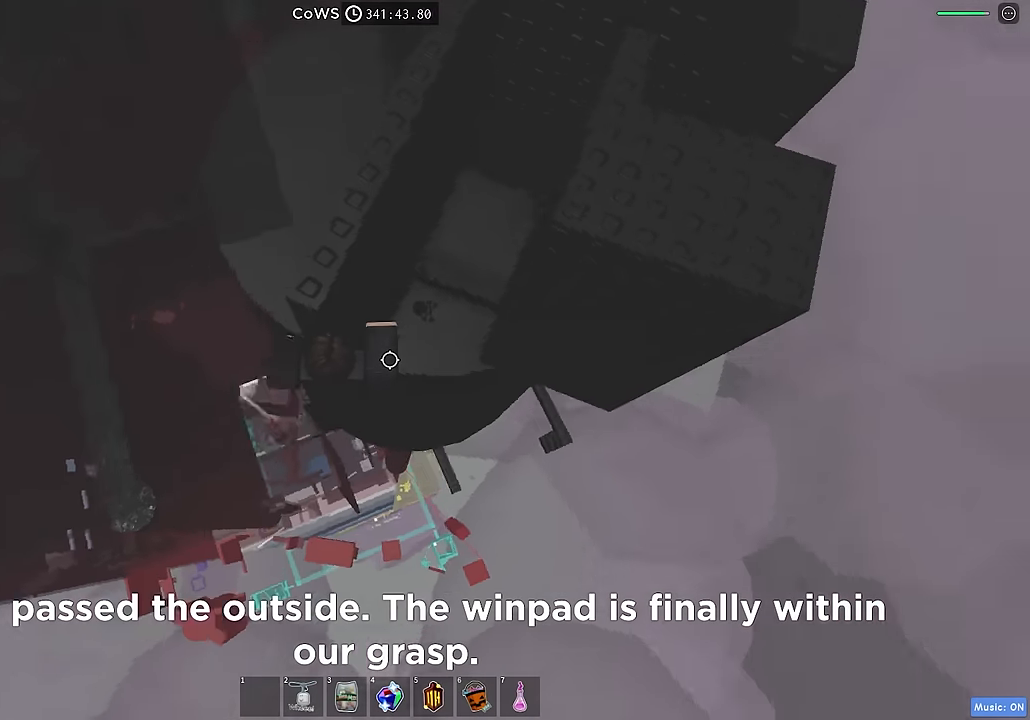
{"keys": ["a", "w"], "events": [[417, "w", "down"]]}
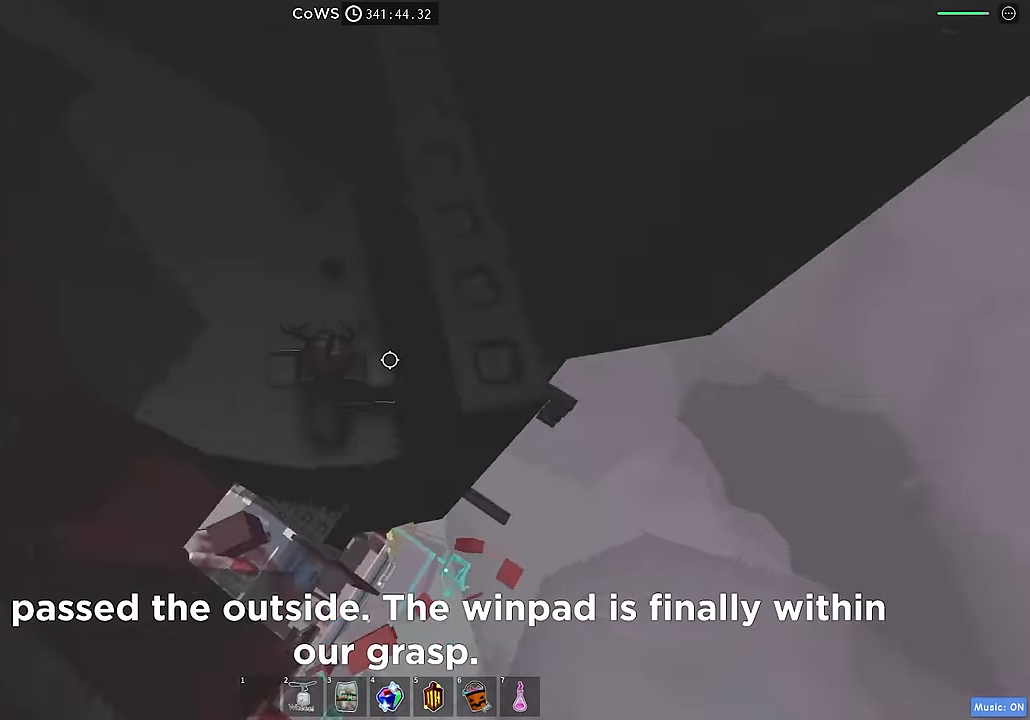
{"keys": ["d"], "events": [[33, "a", "up"], [300, "d", "down"], [400, "w", "up"]]}
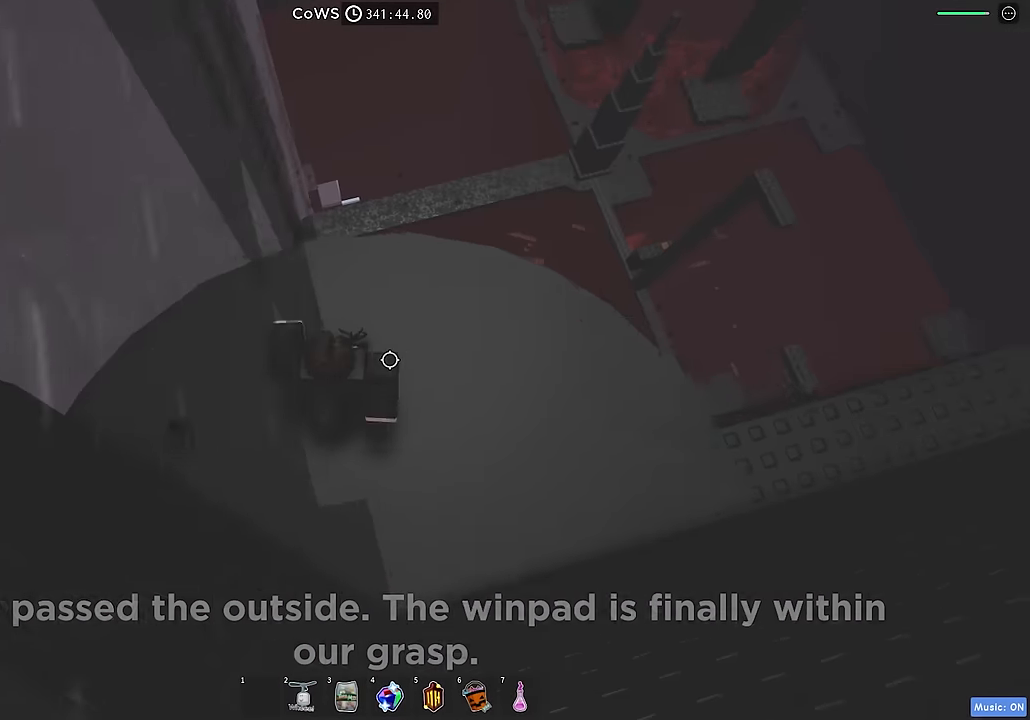
{"keys": [], "events": [[133, "space", "down"], [267, "space", "up"], [333, "d", "up"]]}
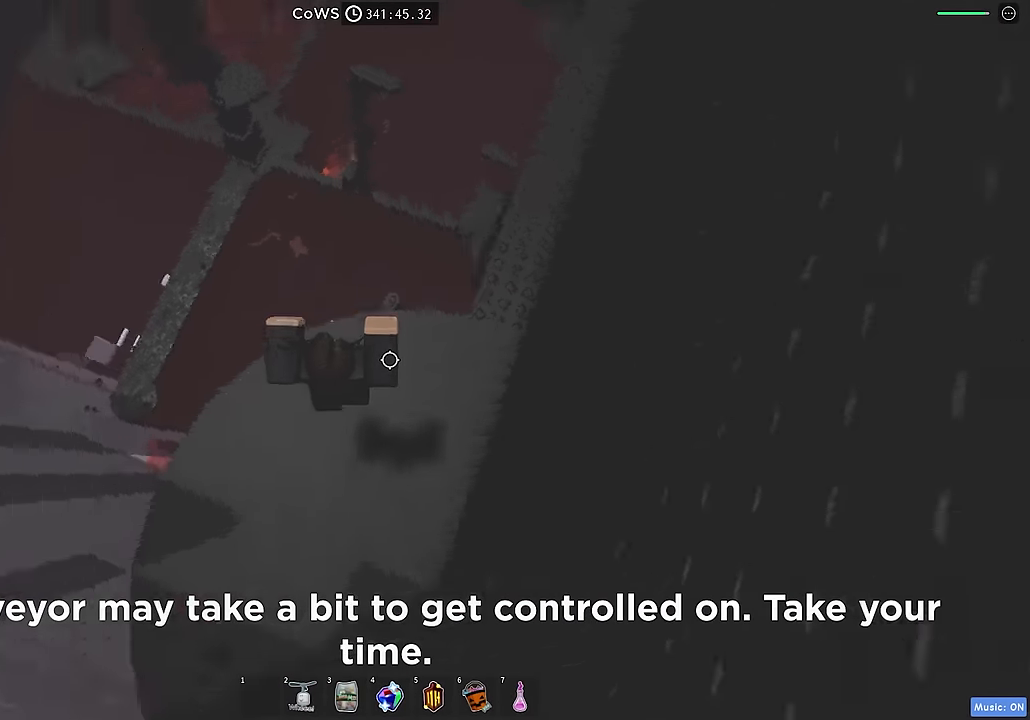
{"keys": ["space", "w"], "events": [[33, "d", "down"], [100, "w", "down"], [350, "d", "up"], [483, "space", "down"]]}
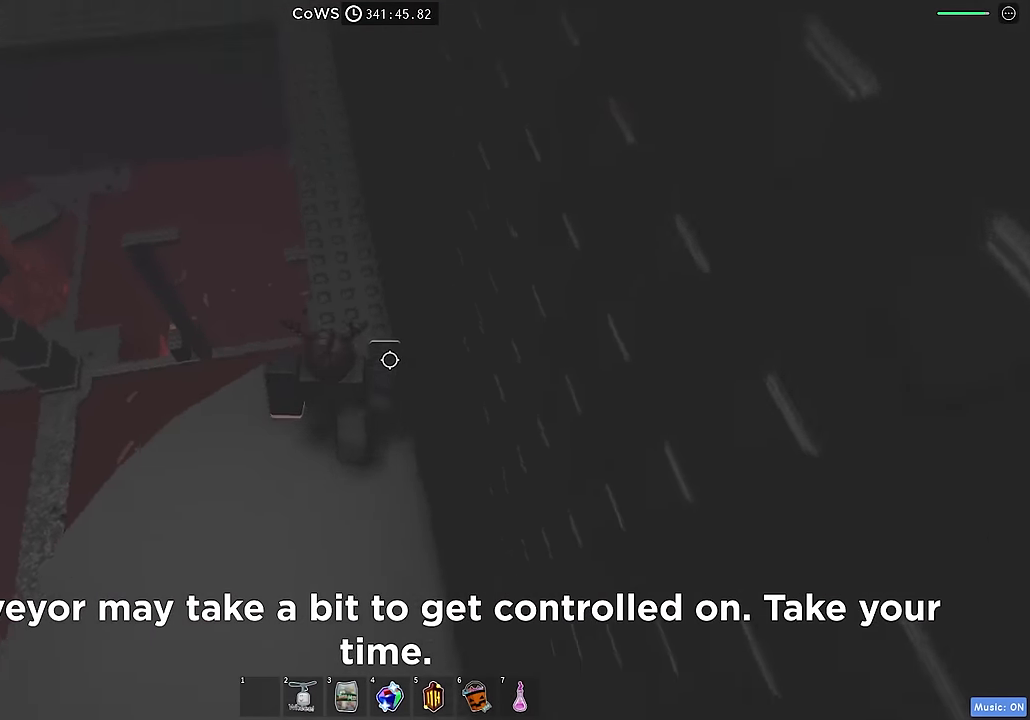
{"keys": ["w"], "events": [[100, "space", "up"]]}
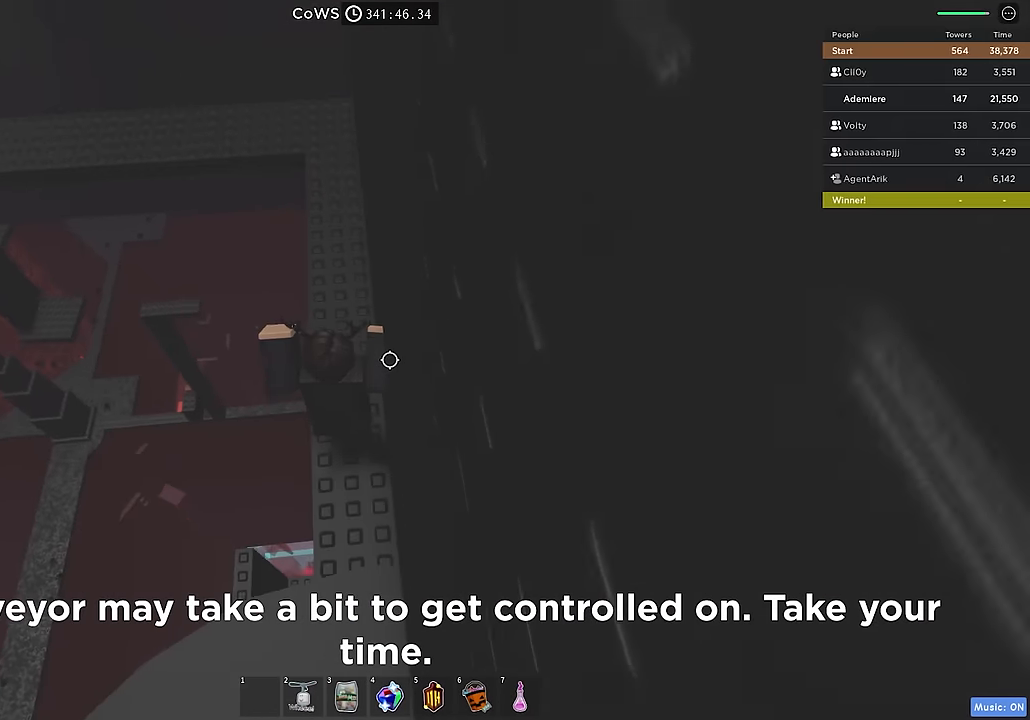
{"keys": ["space", "w"], "events": [[33, "space", "down"]]}
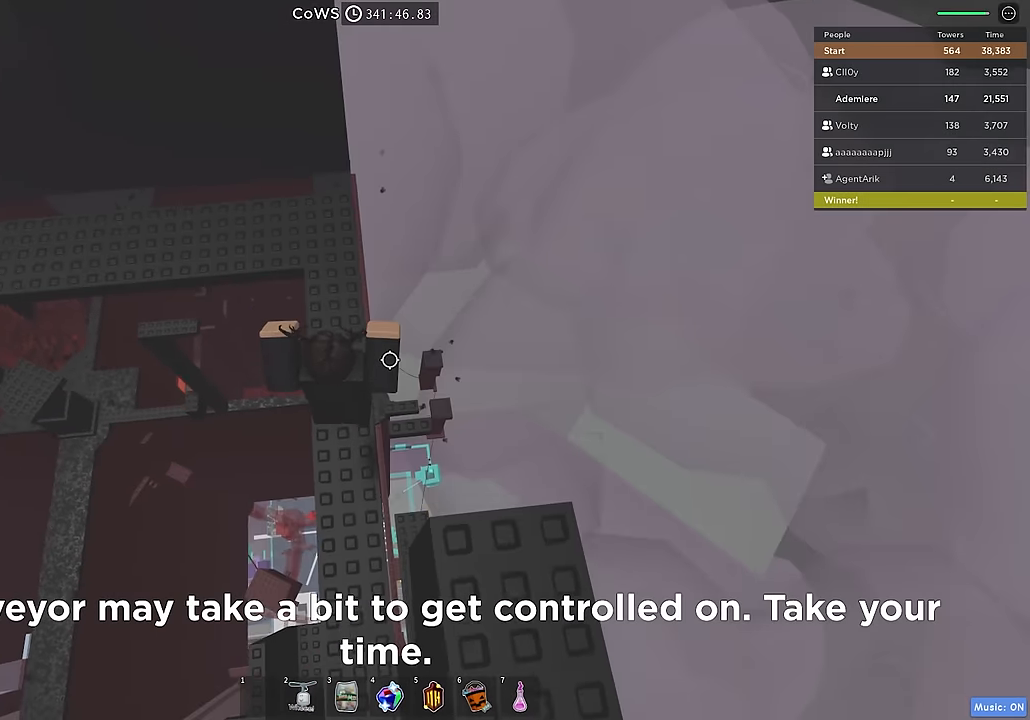
{"keys": [], "events": [[217, "space", "up"], [267, "w", "up"]]}
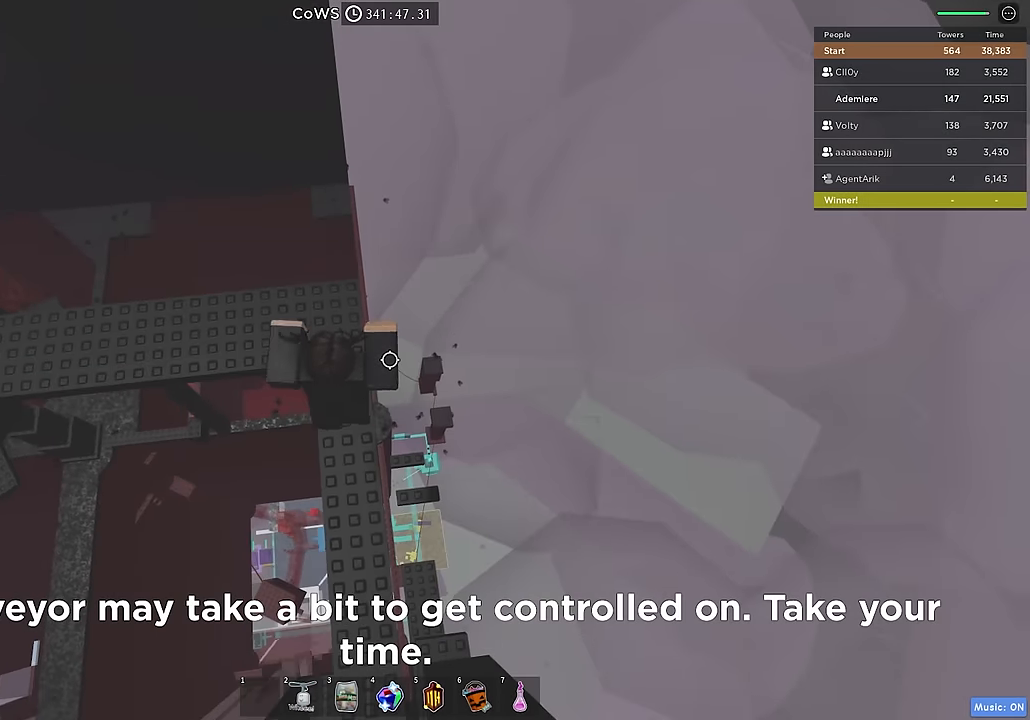
{"keys": ["space"], "events": [[500, "space", "down"]]}
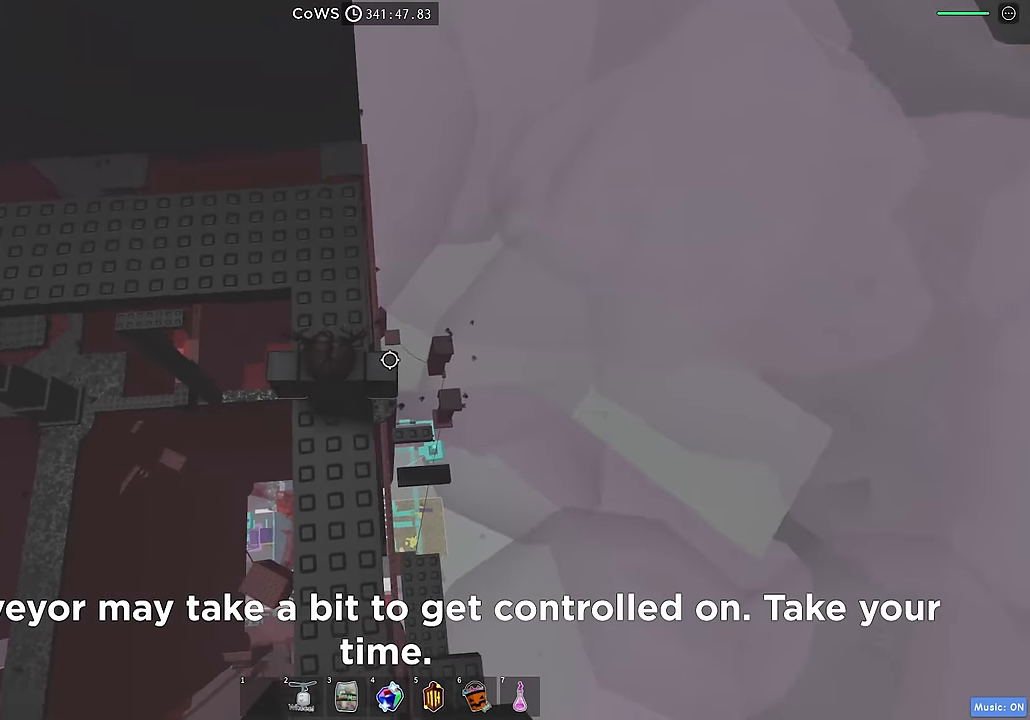
{"keys": ["d", "space", "w"], "events": [[17, "w", "down"], [400, "d", "down"]]}
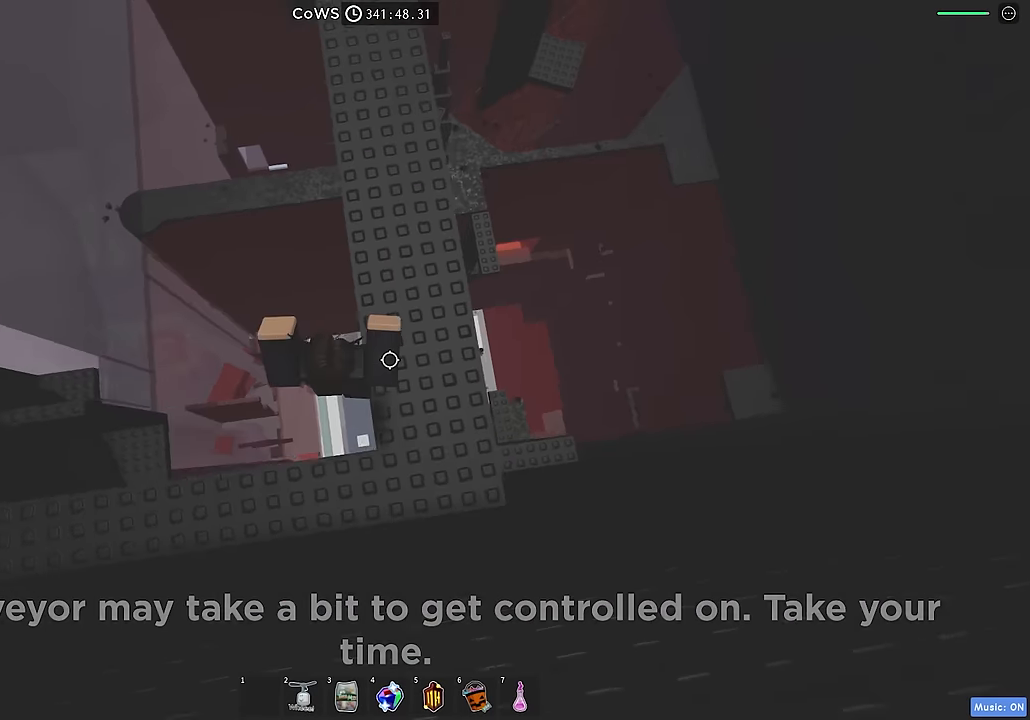
{"keys": ["space"], "events": [[183, "w", "up"], [200, "d", "up"], [283, "w", "down"], [317, "w", "up"]]}
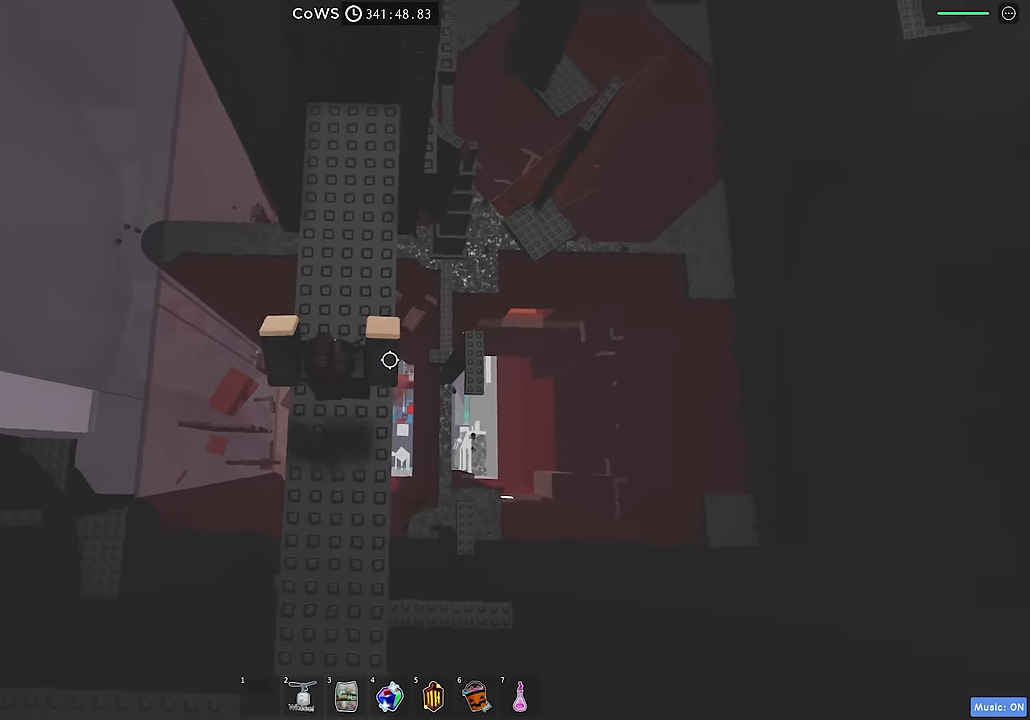
{"keys": ["space"], "events": [[50, "s", "down"], [350, "s", "up"]]}
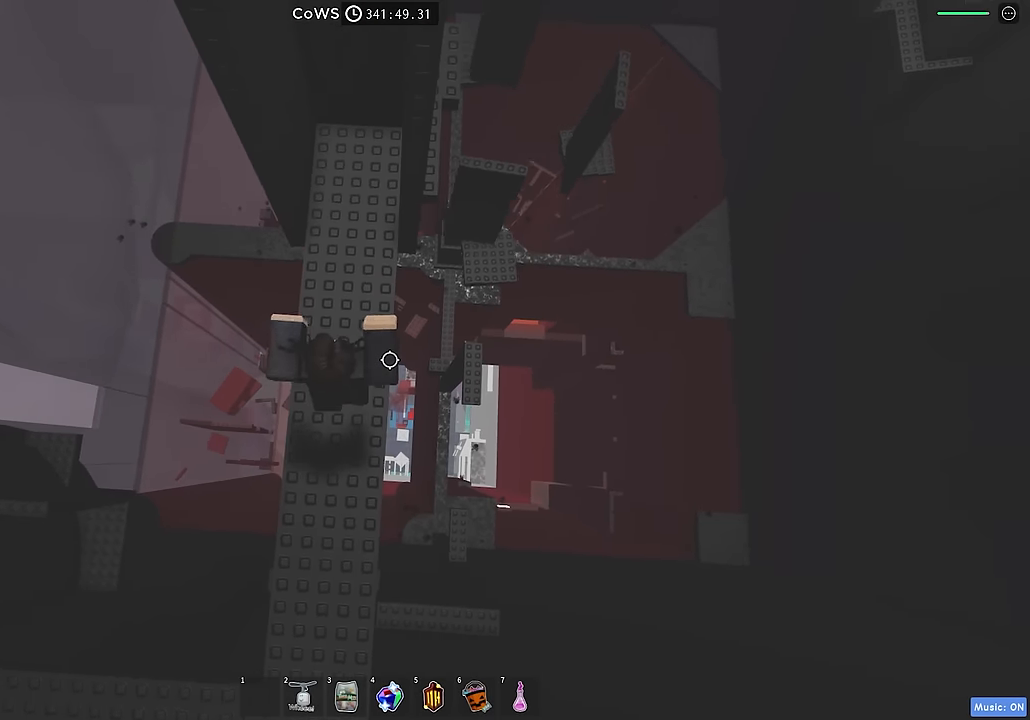
{"keys": ["space"], "events": [[200, "s", "down"], [367, "s", "up"]]}
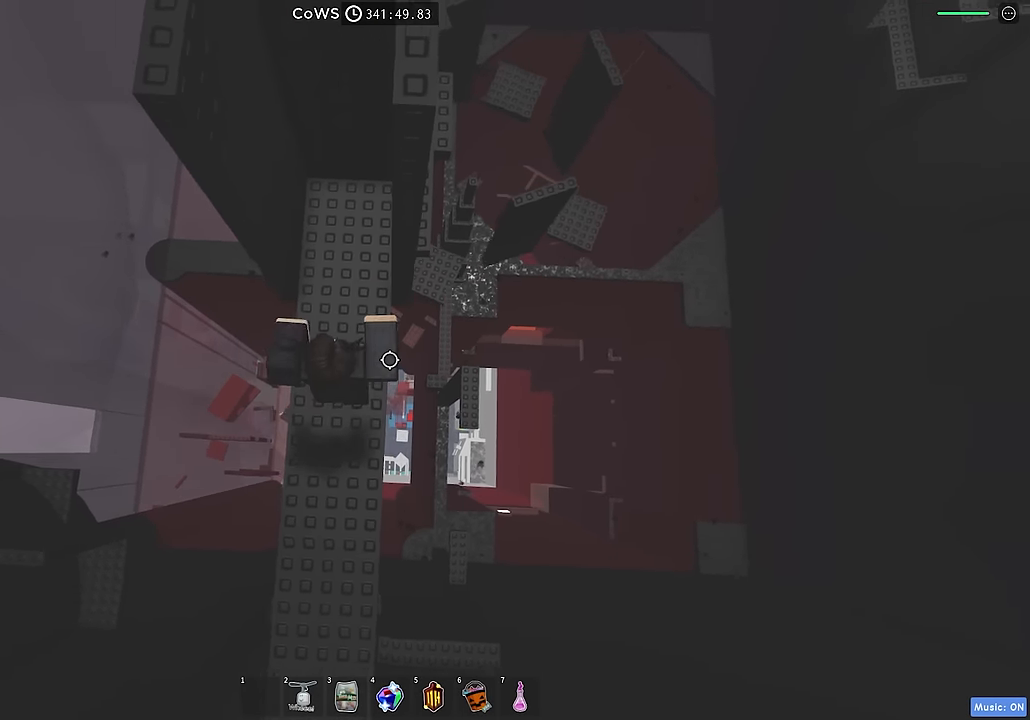
{"keys": ["s"], "events": [[250, "s", "down"], [483, "space", "up"]]}
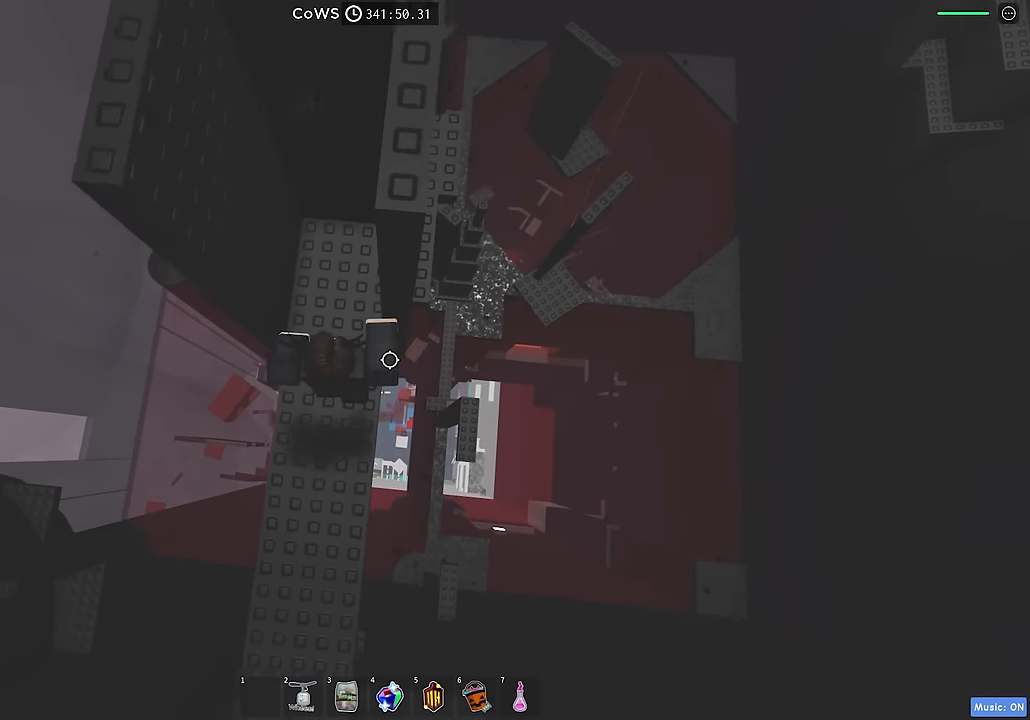
{"keys": ["d", "space"], "events": [[33, "s", "up"], [250, "d", "down"], [417, "space", "down"]]}
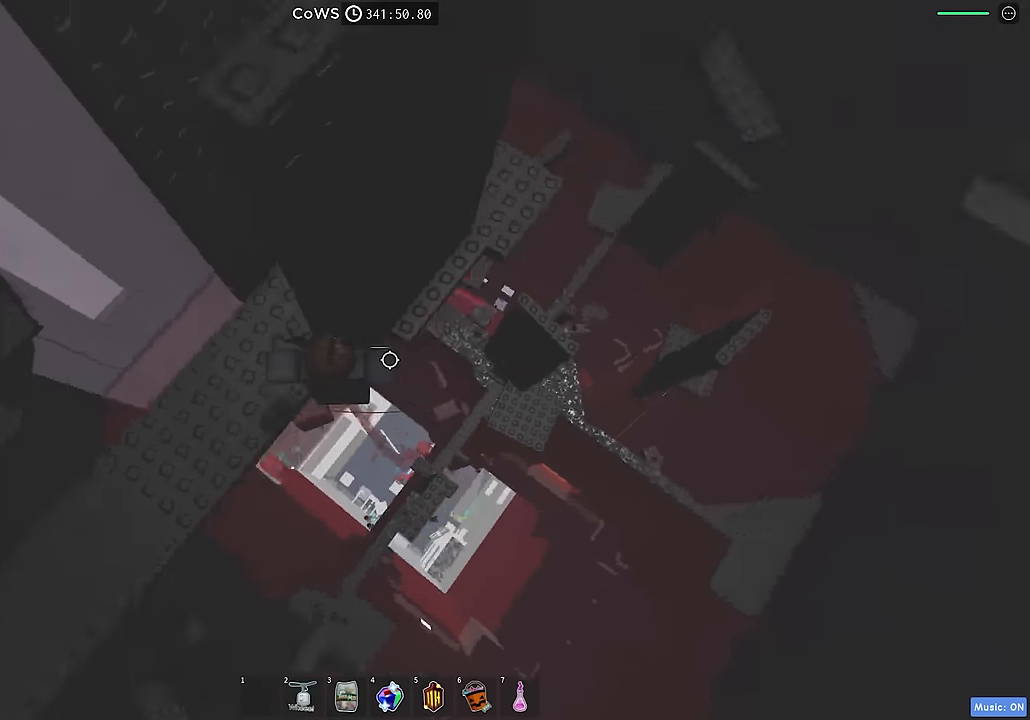
{"keys": ["d"], "events": [[33, "space", "up"]]}
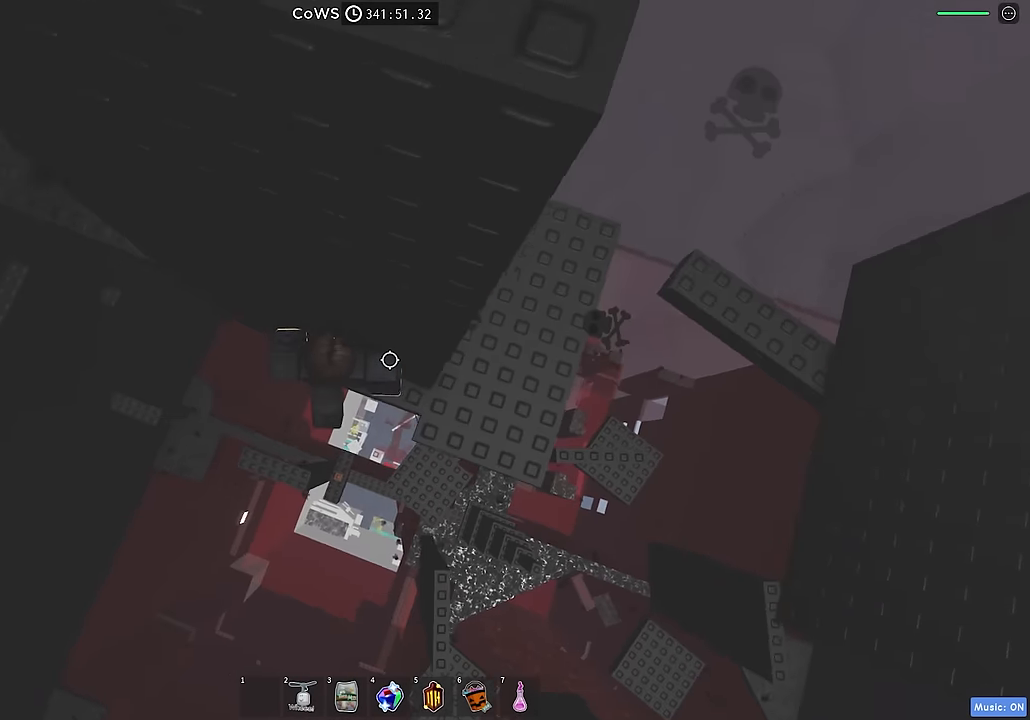
{"keys": [], "events": [[300, "w", "down"], [350, "d", "up"], [450, "w", "up"]]}
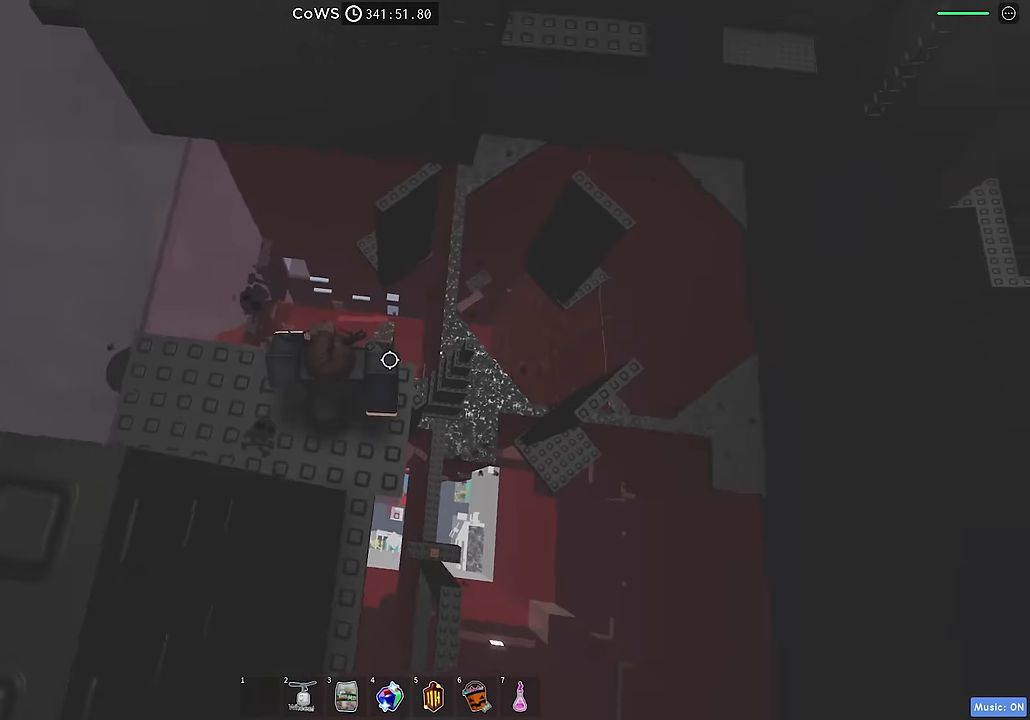
{"keys": ["s"], "events": [[17, "a", "down"], [283, "a", "up"], [450, "s", "down"]]}
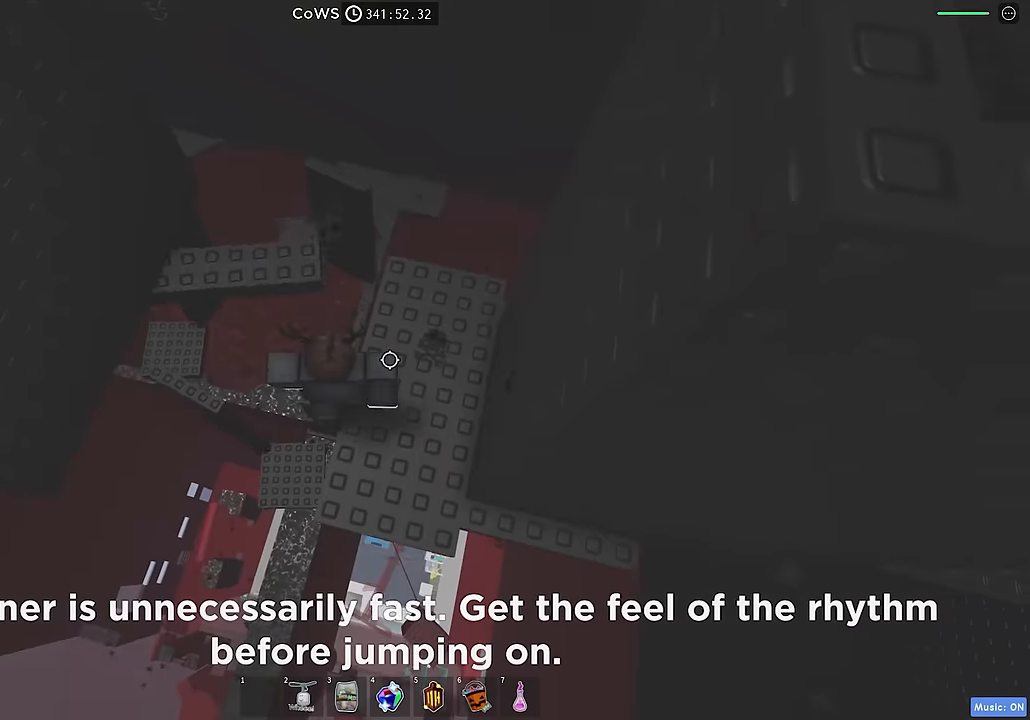
{"keys": [], "events": [[117, "s", "up"], [283, "s", "down"], [333, "s", "up"]]}
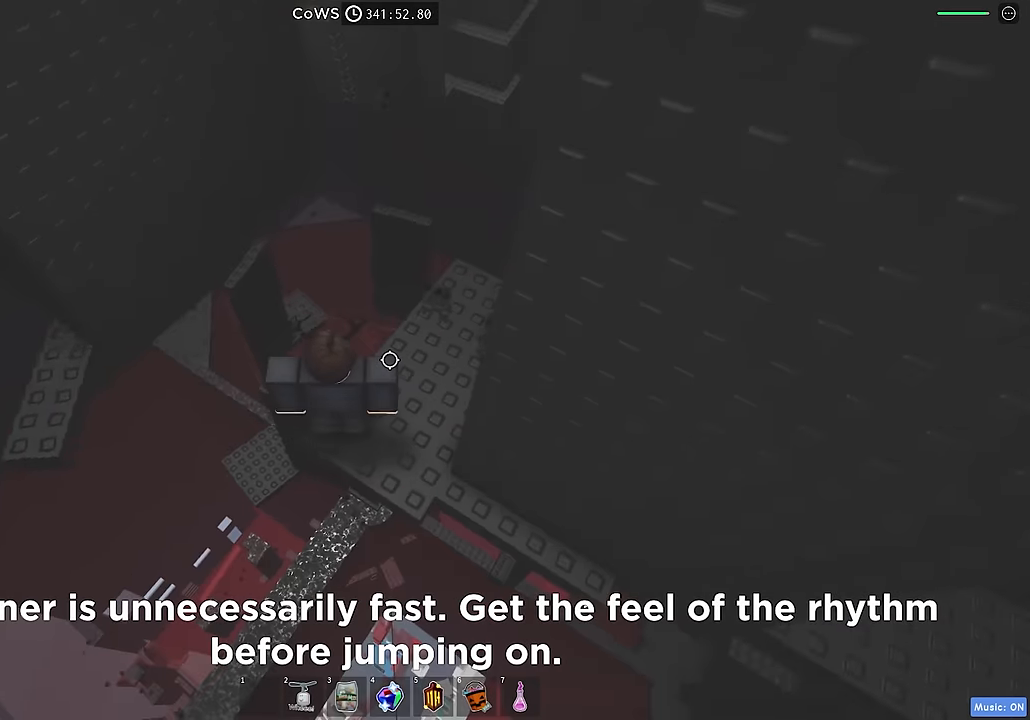
{"keys": [], "events": []}
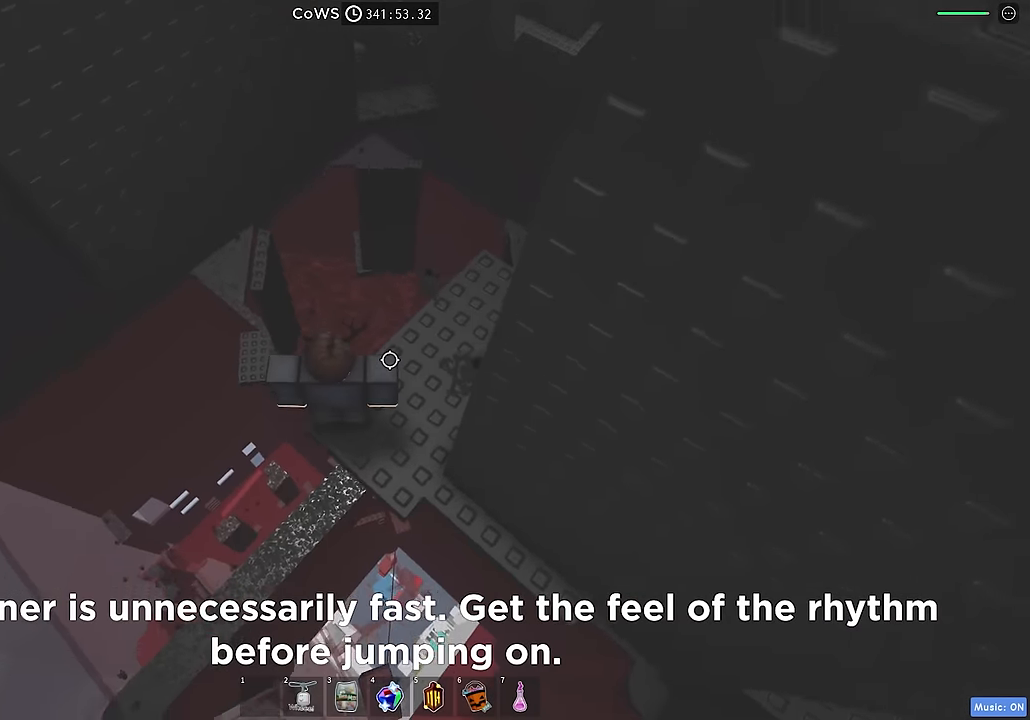
{"keys": [], "events": [[83, "space", "down"], [183, "space", "up"]]}
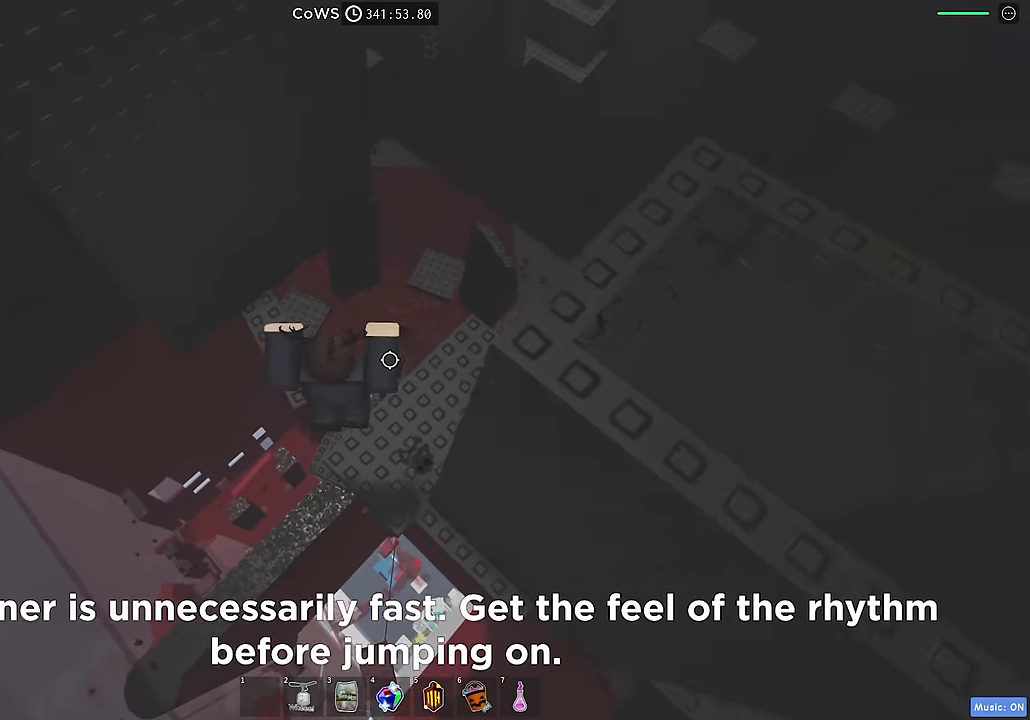
{"keys": [], "events": []}
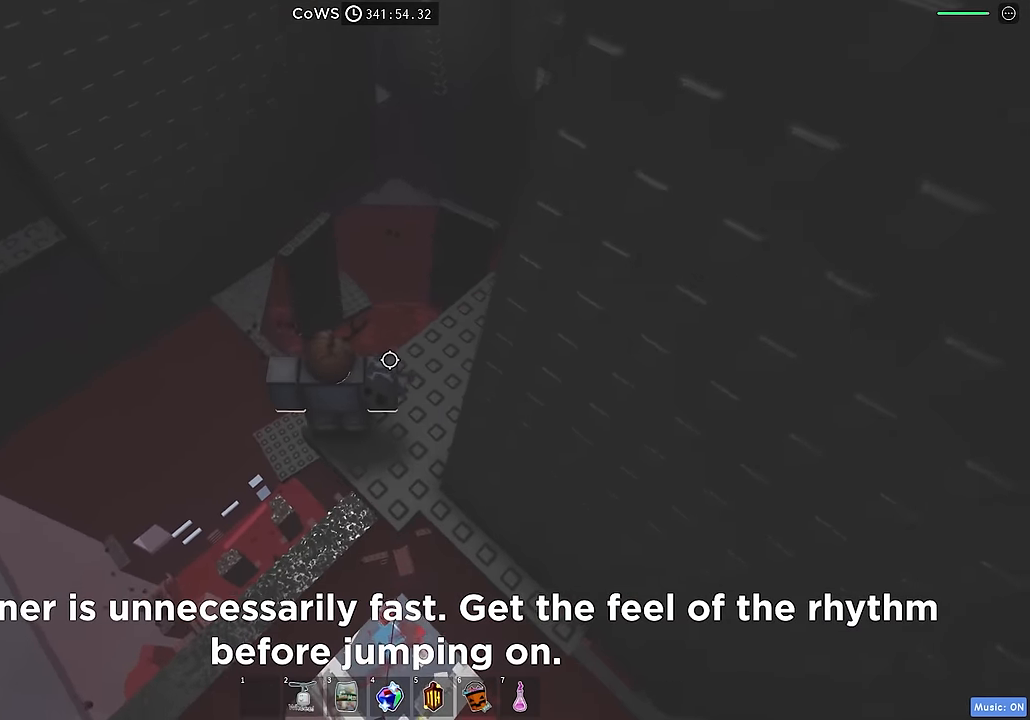
{"keys": ["w"], "events": [[250, "space", "down"], [267, "w", "down"], [334, "space", "up"]]}
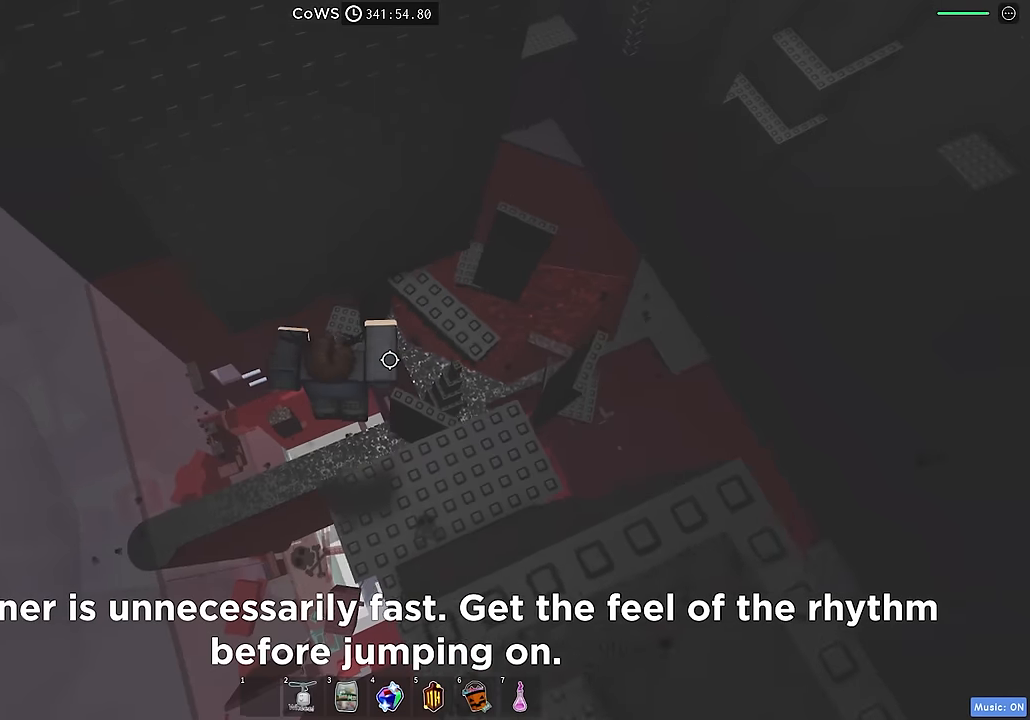
{"keys": [], "events": [[67, "a", "down"], [217, "w", "up"], [334, "a", "up"]]}
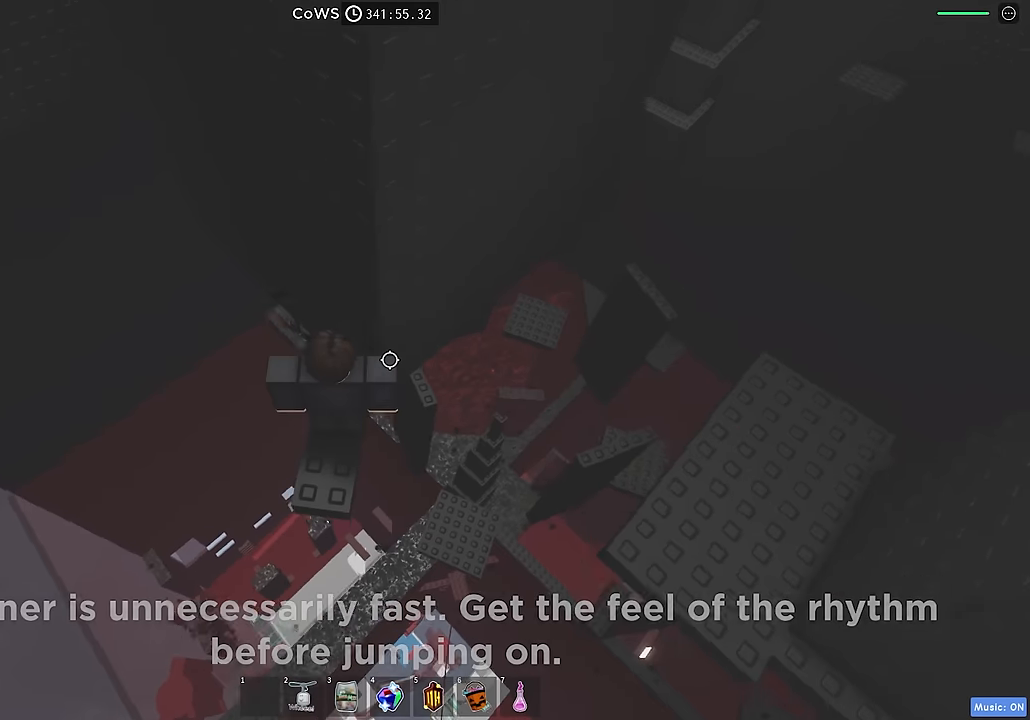
{"keys": [], "events": []}
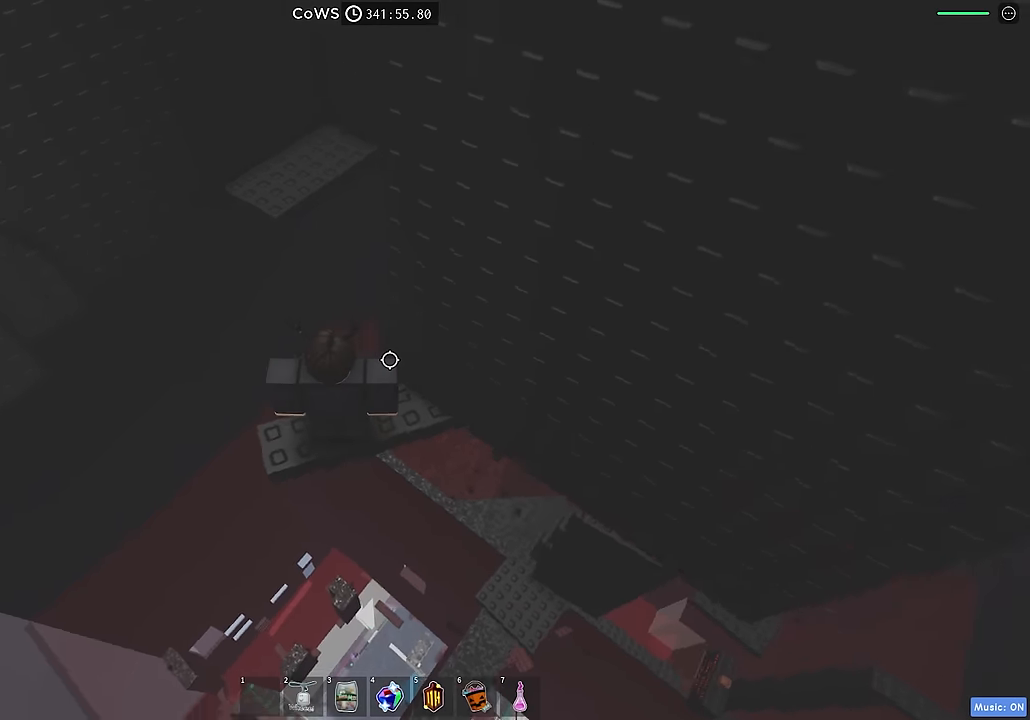
{"keys": ["a", "w"], "events": [[50, "w", "down"], [150, "space", "down"], [234, "space", "up"], [434, "a", "down"]]}
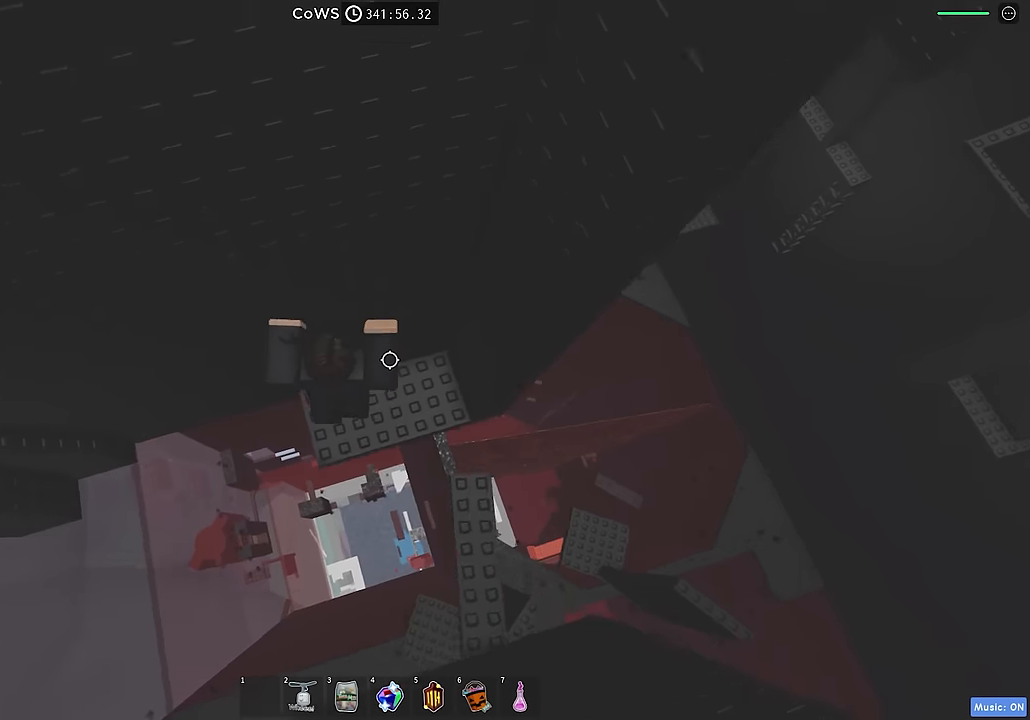
{"keys": ["a", "space"], "events": [[117, "a", "up"], [150, "w", "up"], [250, "a", "down"], [417, "space", "down"]]}
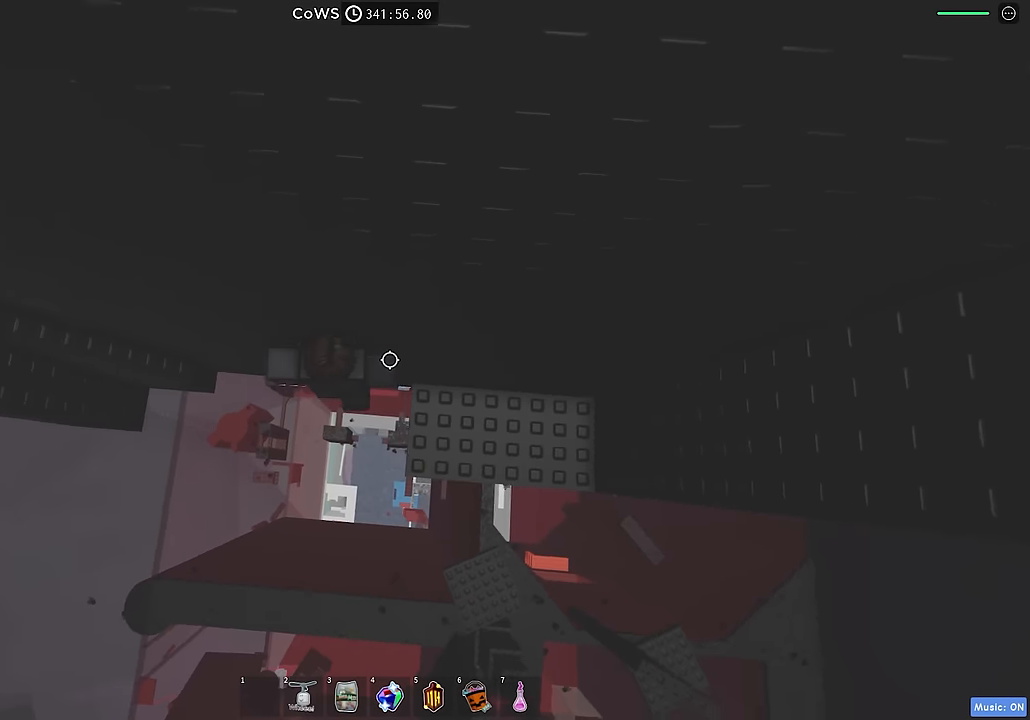
{"keys": ["a", "w"], "events": [[34, "space", "up"], [450, "w", "down"]]}
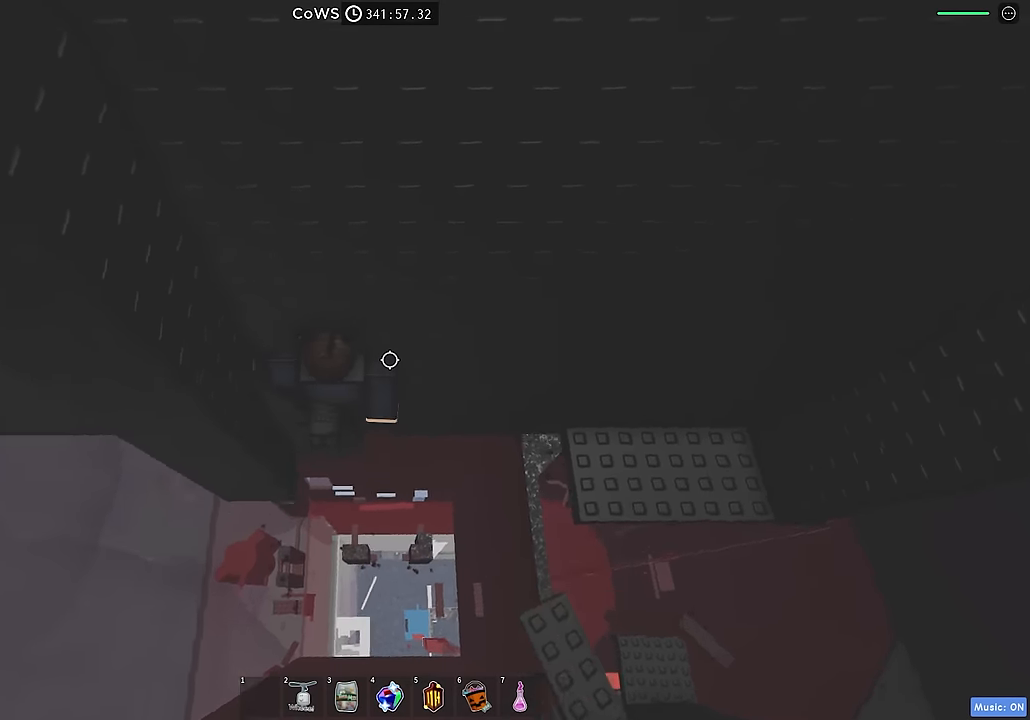
{"keys": [], "events": [[84, "a", "up"], [467, "w", "up"]]}